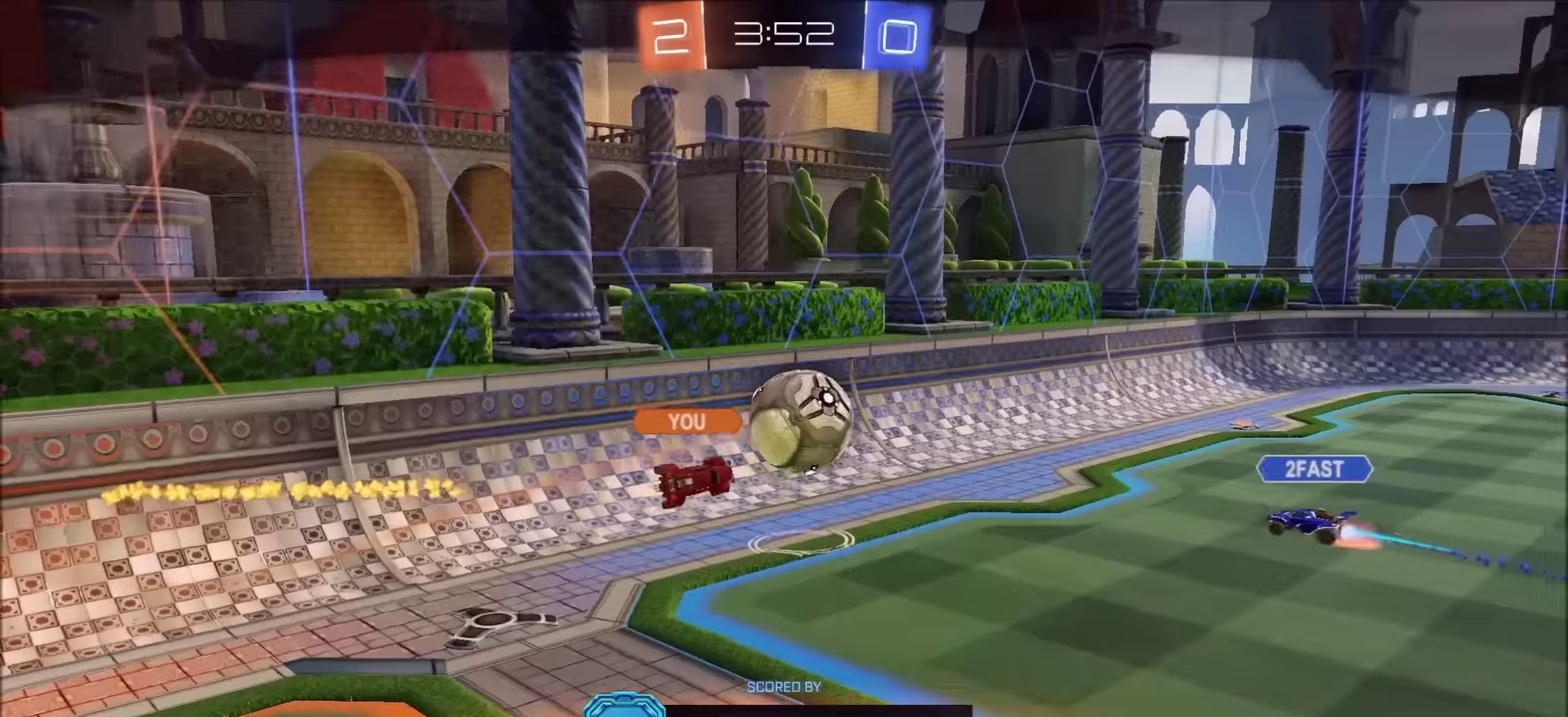
Gameplay with a controller (PlayStation layout); each line is a JSON object with the inputs held at the frame after it. "events" lists button and stick changes between this image and that frame as [ms after this image, input, new state], when the widget could be followed in between. Not read: R1.
{"buttons": [], "left_stick": "center", "right_stick": "center", "events": []}
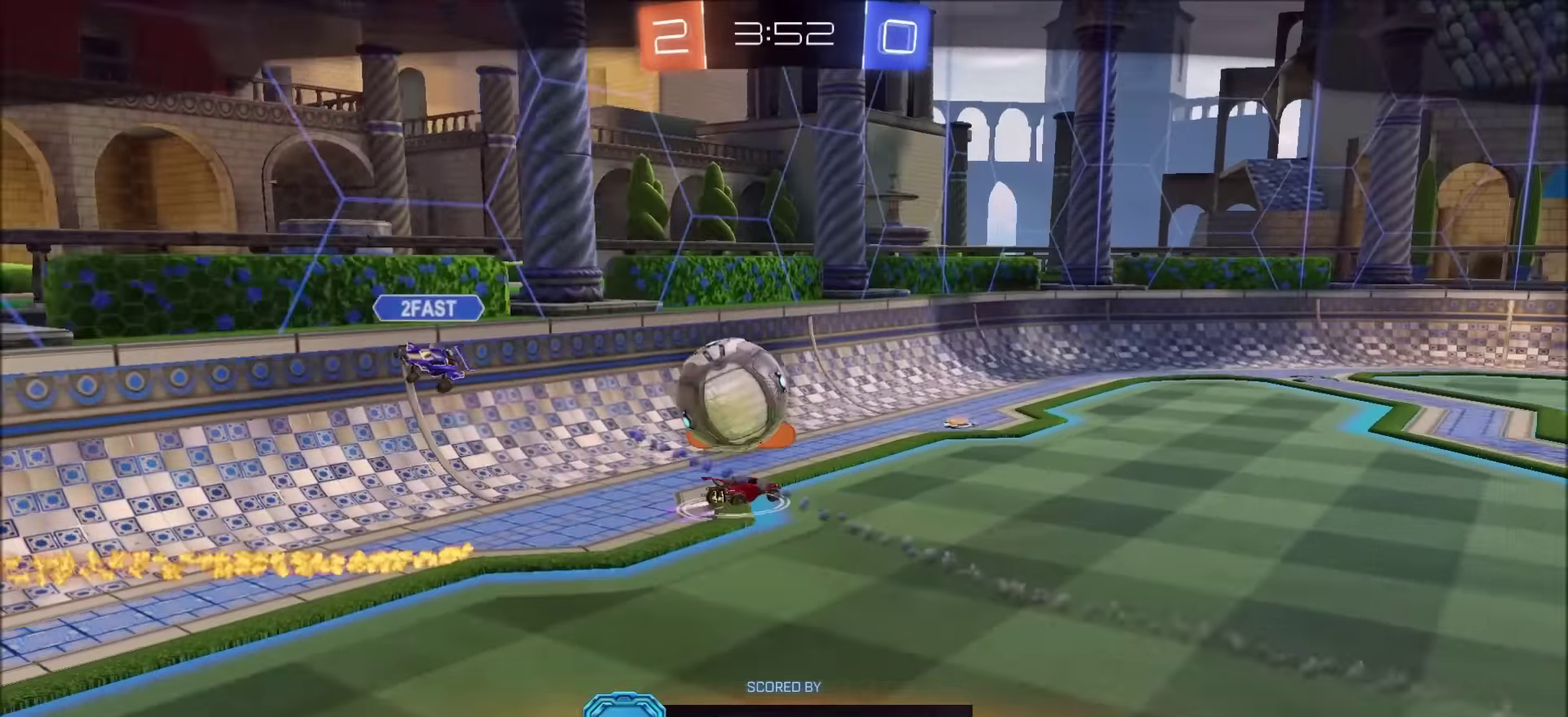
{"buttons": [], "left_stick": "center", "right_stick": "center", "events": []}
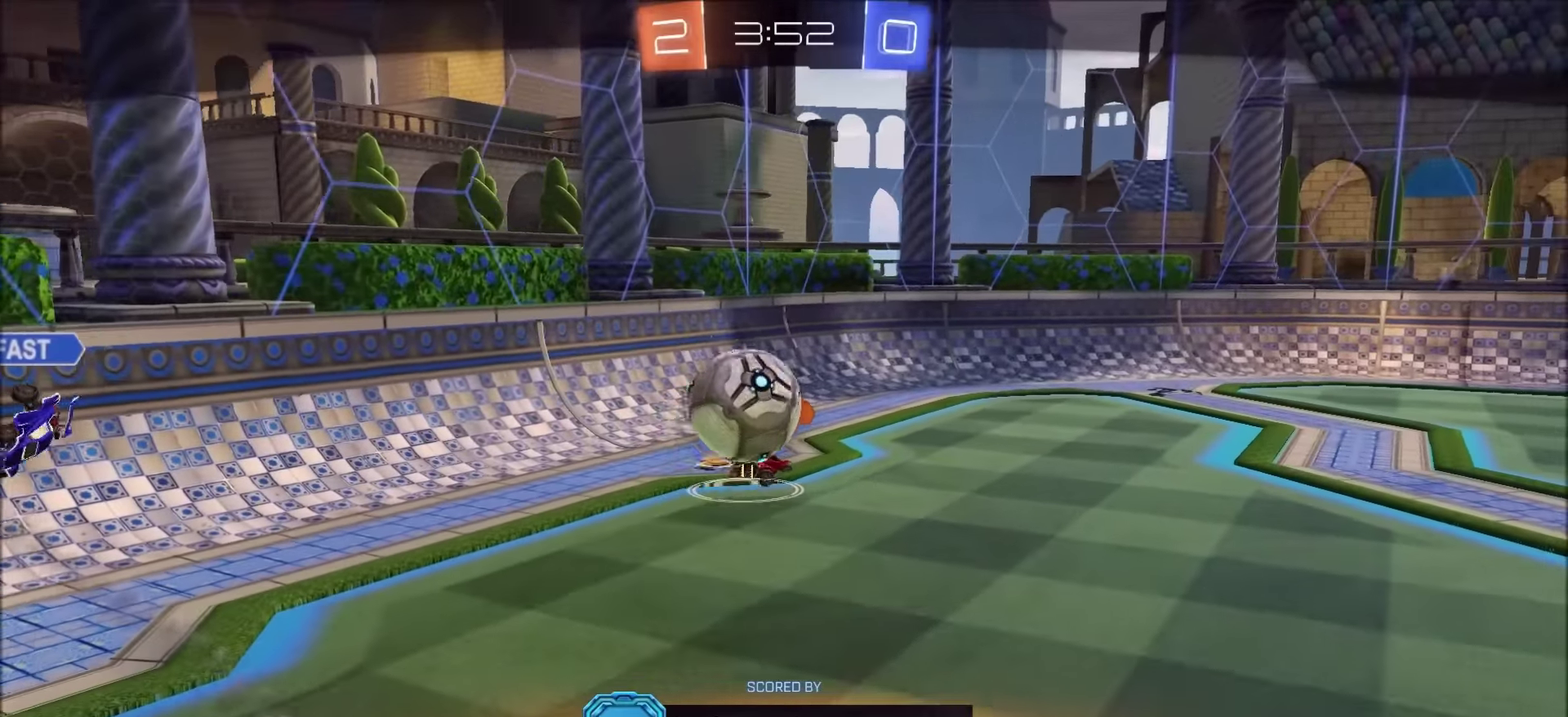
{"buttons": [], "left_stick": "center", "right_stick": "center", "events": []}
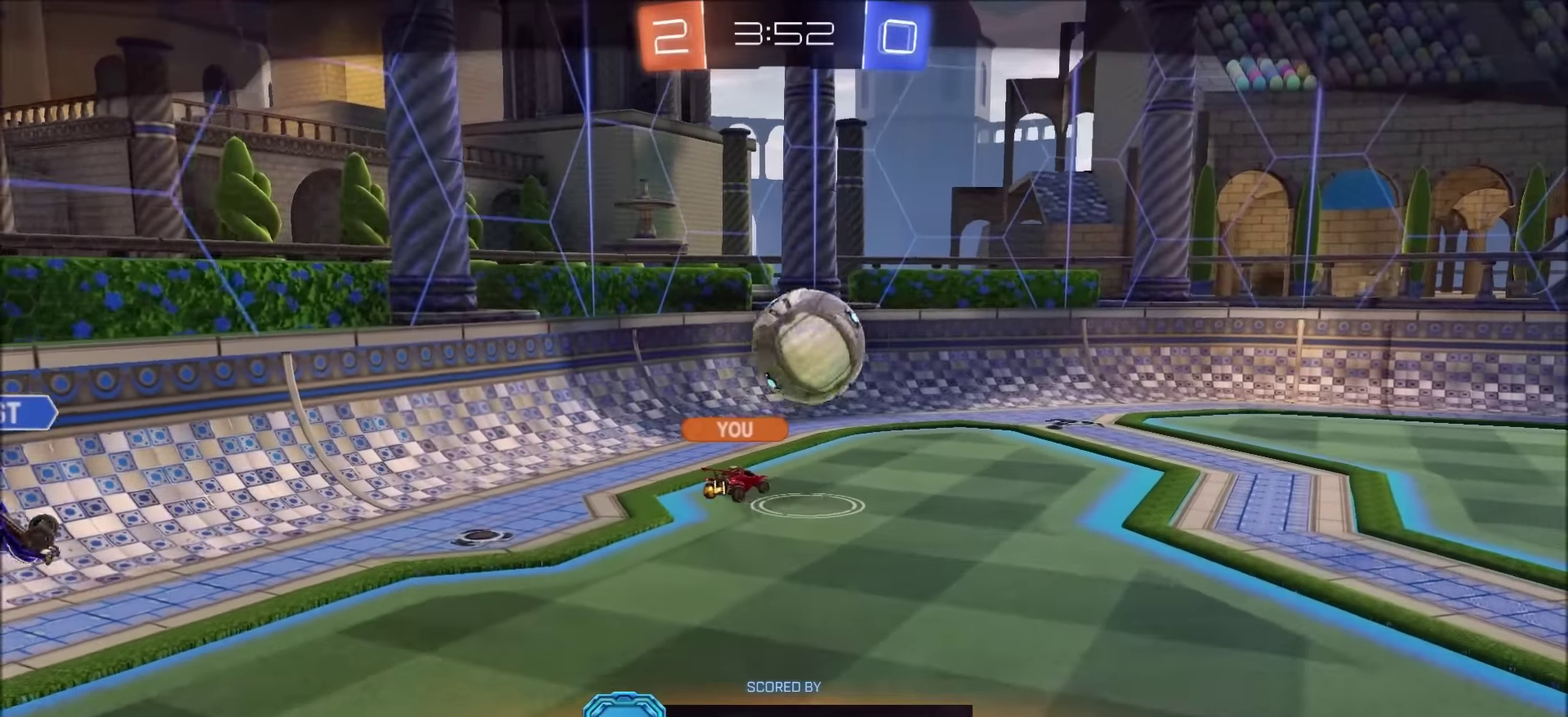
{"buttons": [], "left_stick": "center", "right_stick": "center", "events": []}
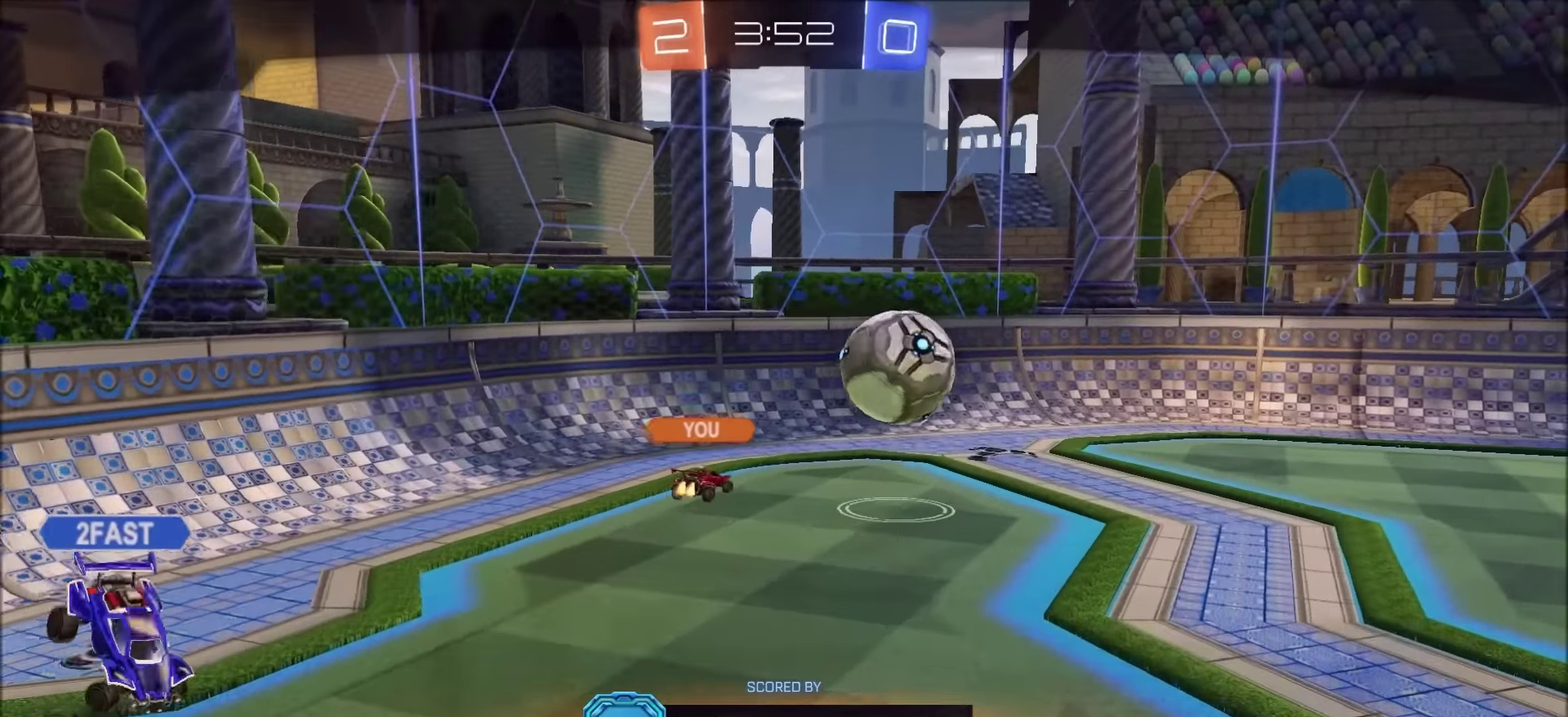
{"buttons": [], "left_stick": "center", "right_stick": "center", "events": []}
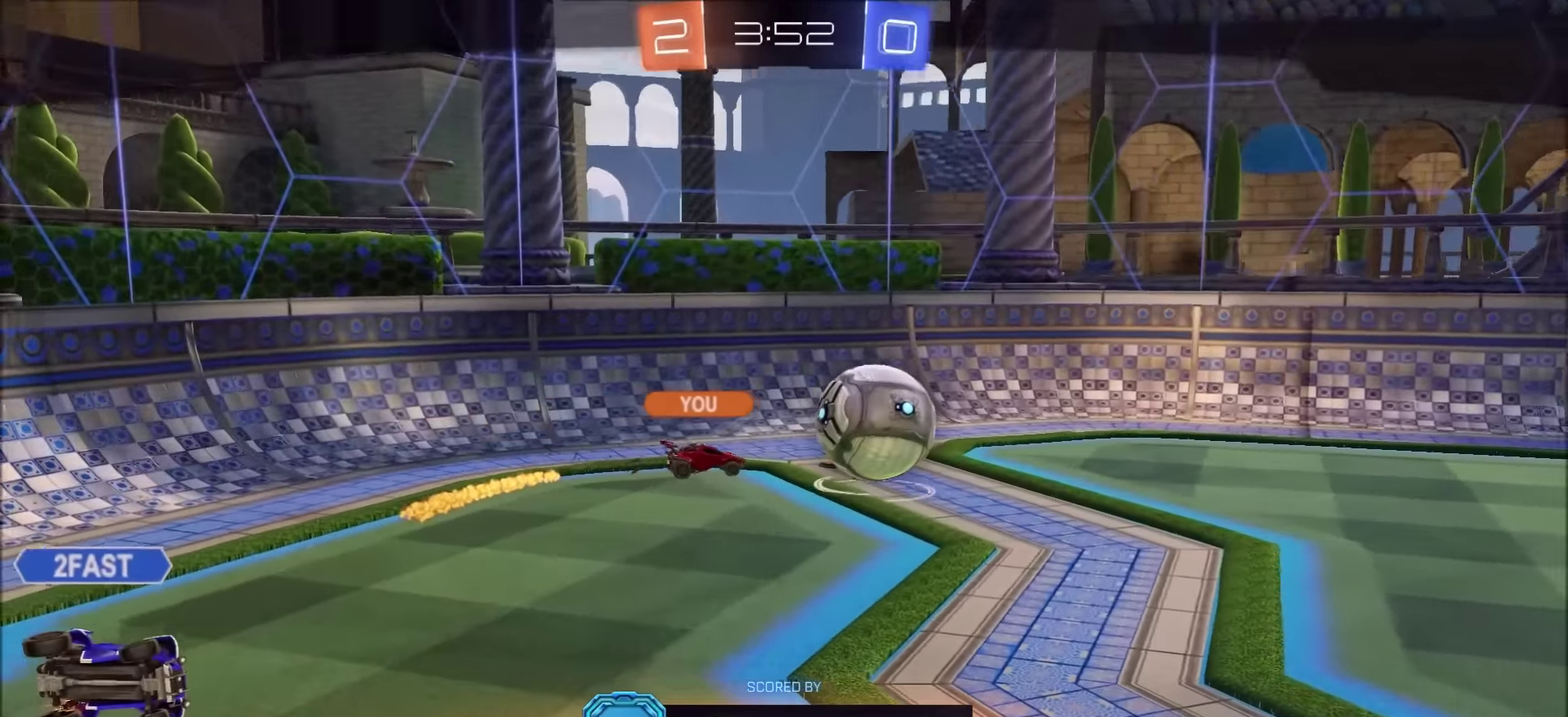
{"buttons": [], "left_stick": "center", "right_stick": "center", "events": []}
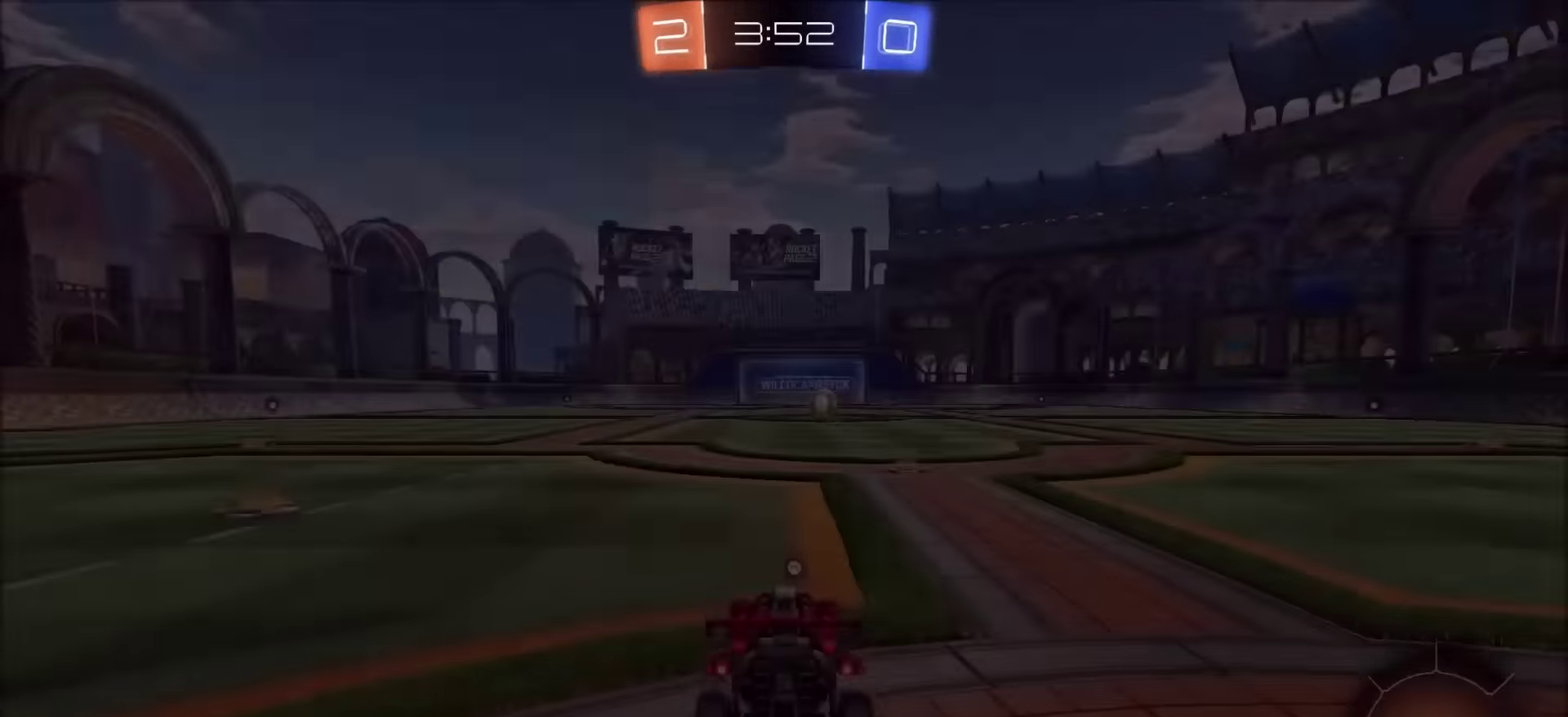
{"buttons": [], "left_stick": "center", "right_stick": "center", "events": []}
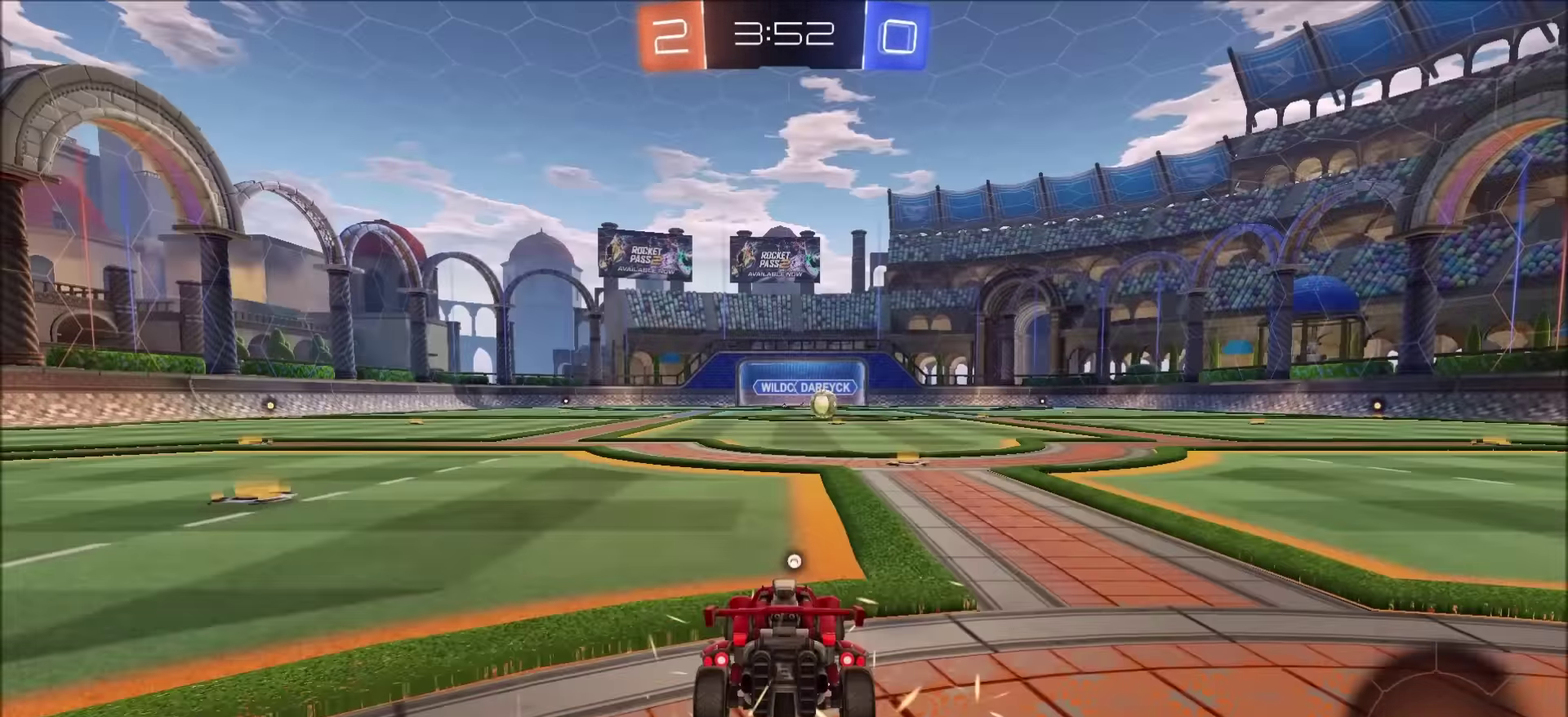
{"buttons": [], "left_stick": "center", "right_stick": "right", "events": [[317, "right_stick", "right"]]}
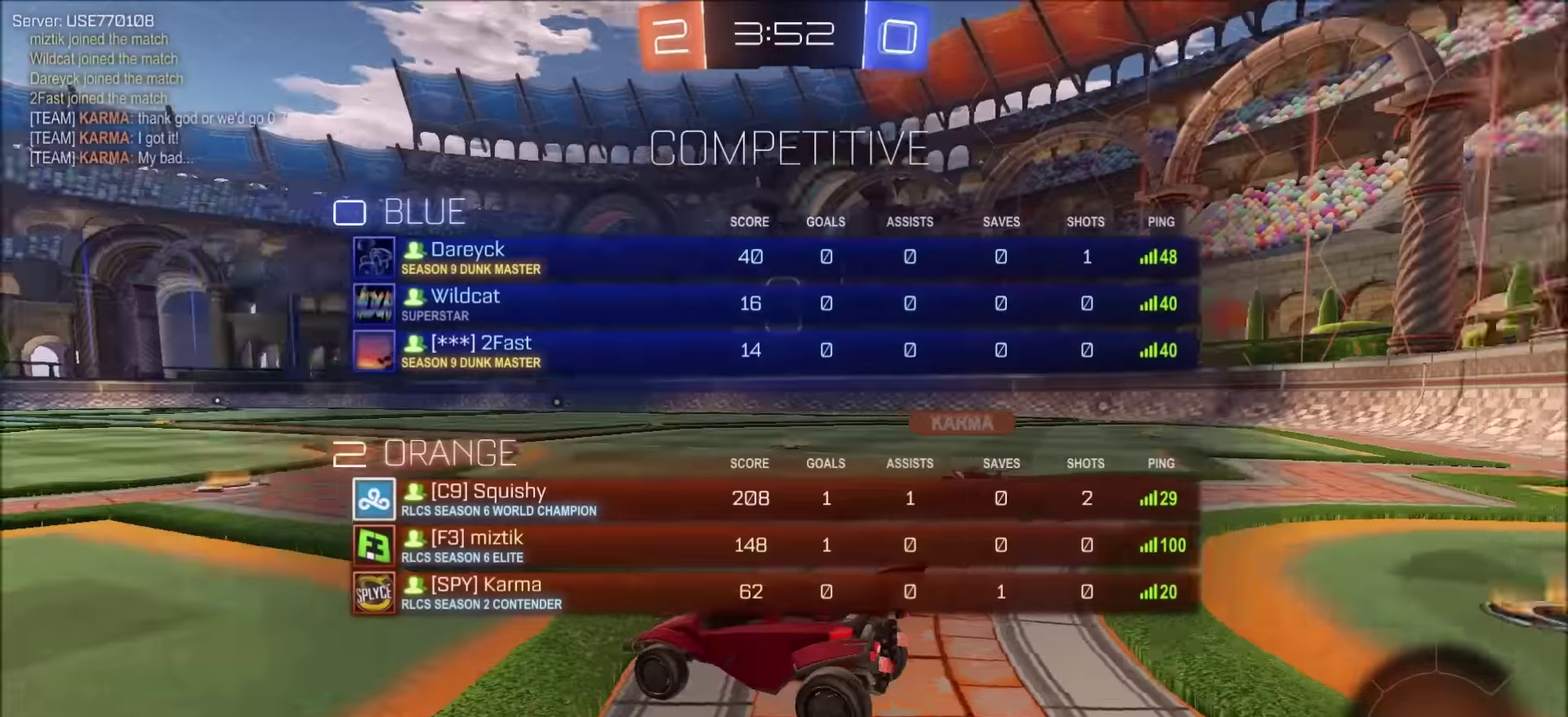
{"buttons": [], "left_stick": "center", "right_stick": "right", "events": []}
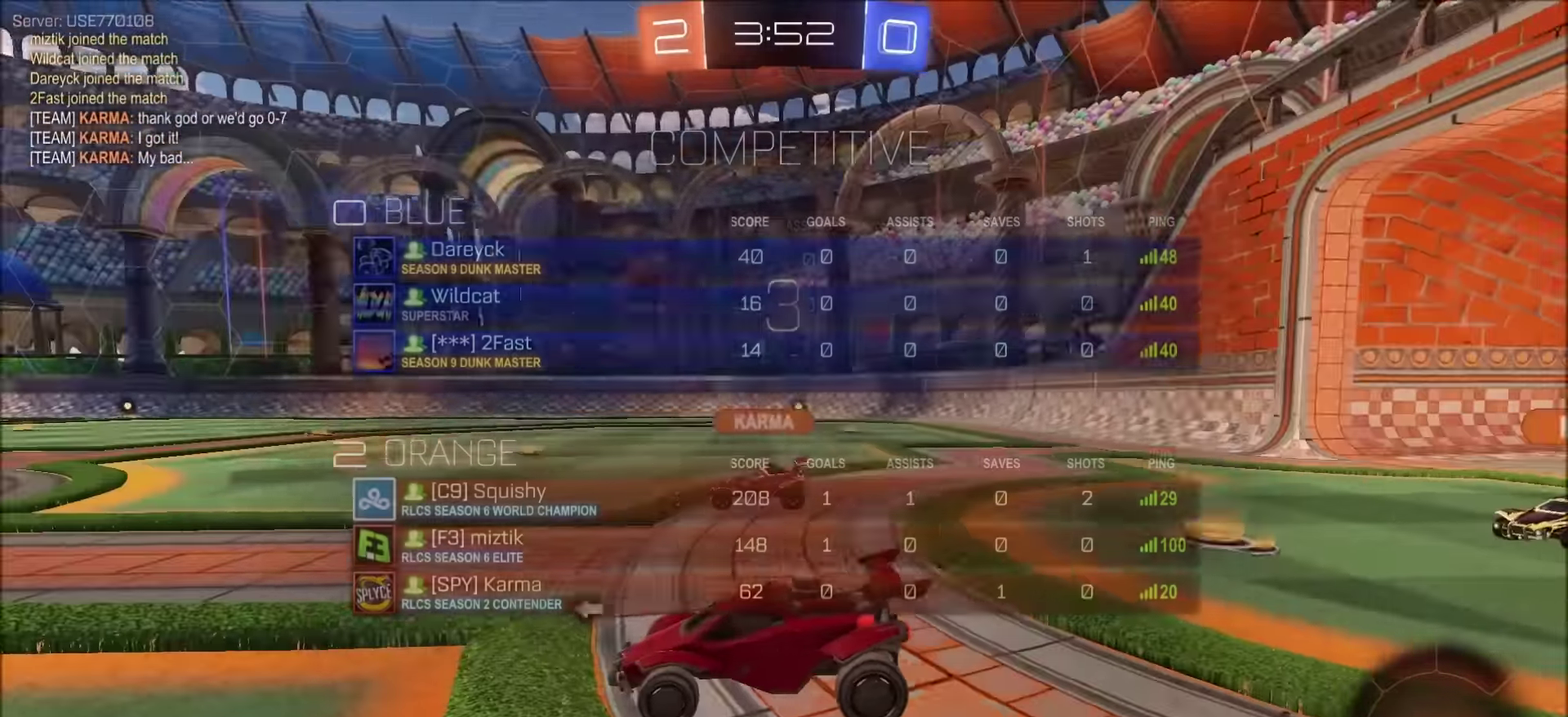
{"buttons": ["R2"], "left_stick": "center", "right_stick": "center", "events": [[34, "right_stick", "center"], [367, "R2", "down"]]}
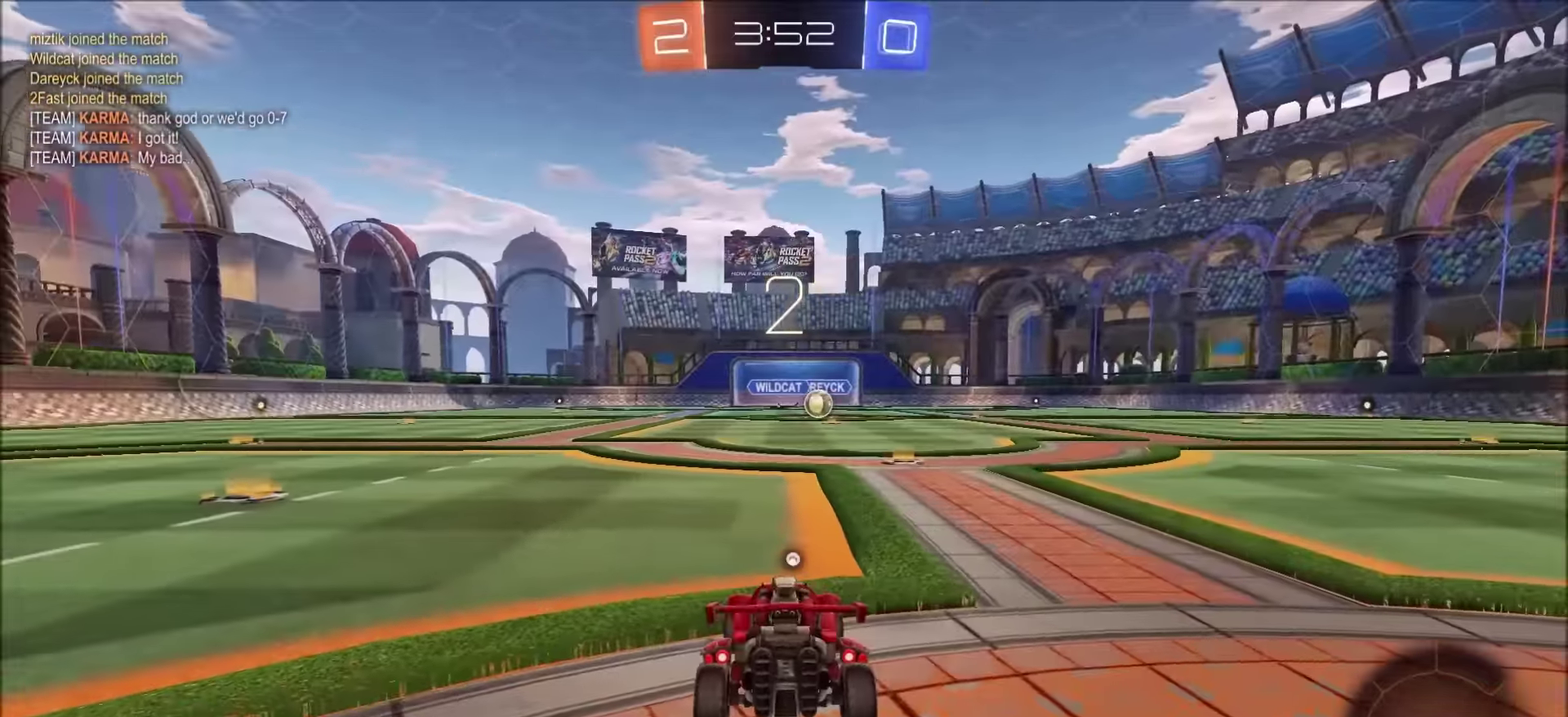
{"buttons": ["R2"], "left_stick": "right", "right_stick": "center", "events": [[183, "R2", "up"], [300, "R2", "down"], [433, "left_stick", "right"]]}
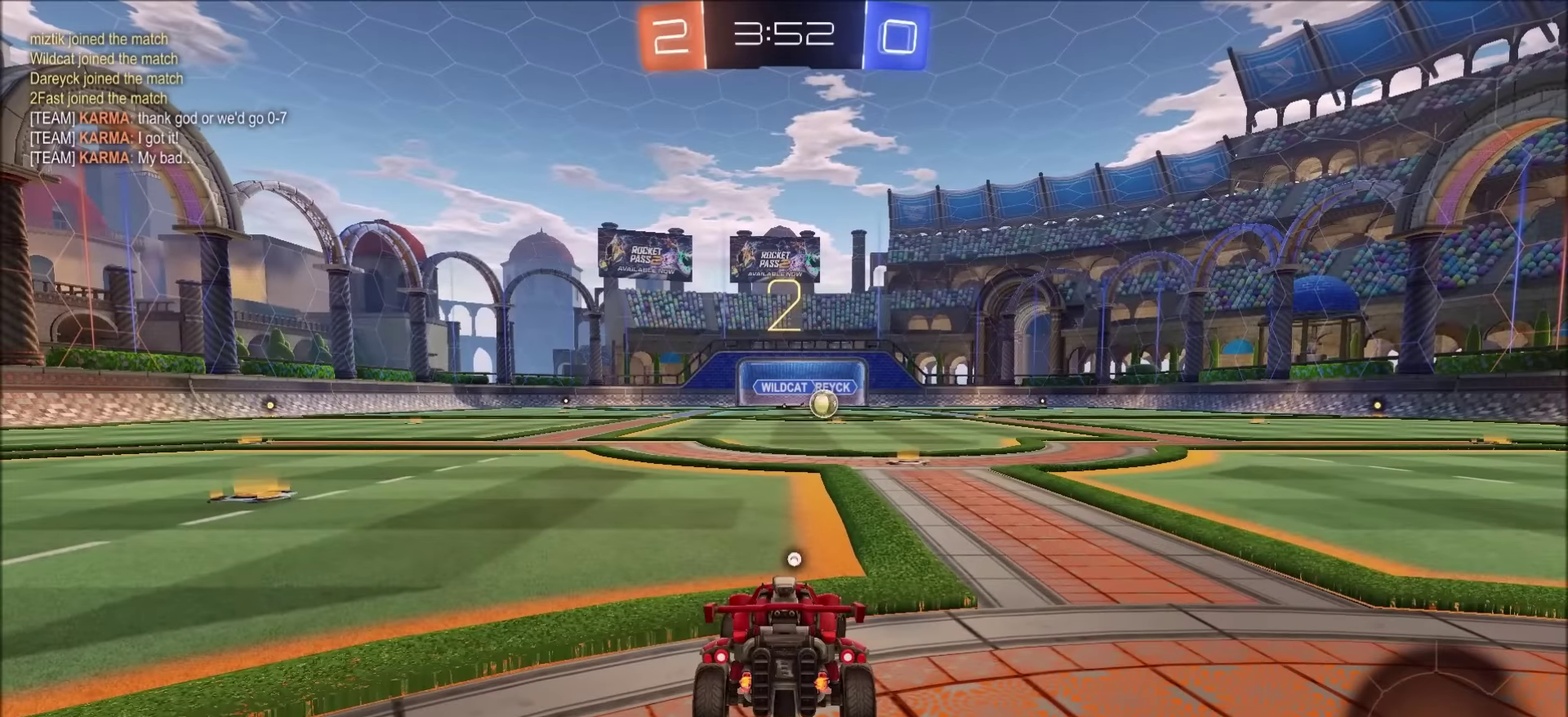
{"buttons": ["CIRCLE", "R2"], "left_stick": "right", "right_stick": "center", "events": [[333, "CIRCLE", "down"]]}
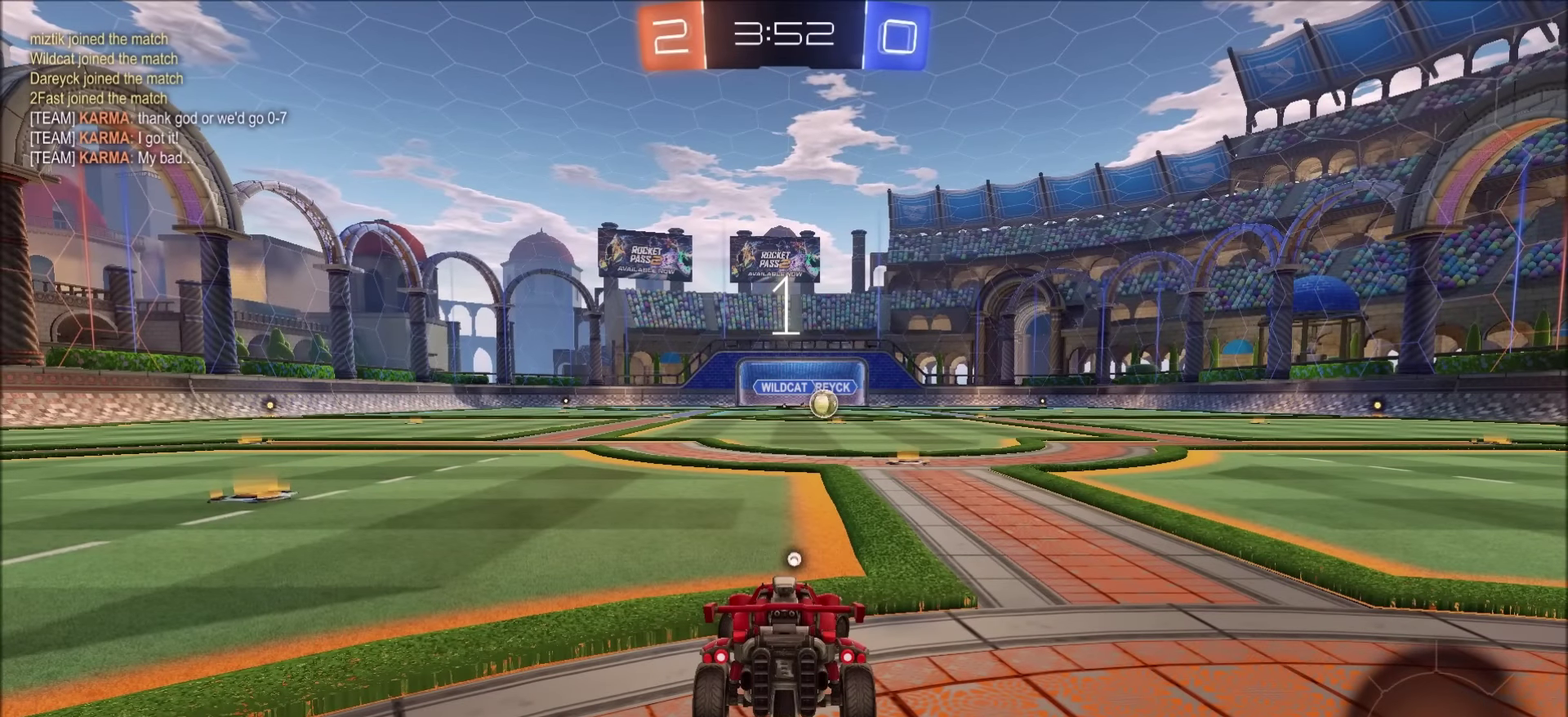
{"buttons": ["CIRCLE", "R2"], "left_stick": "right", "right_stick": "center", "events": []}
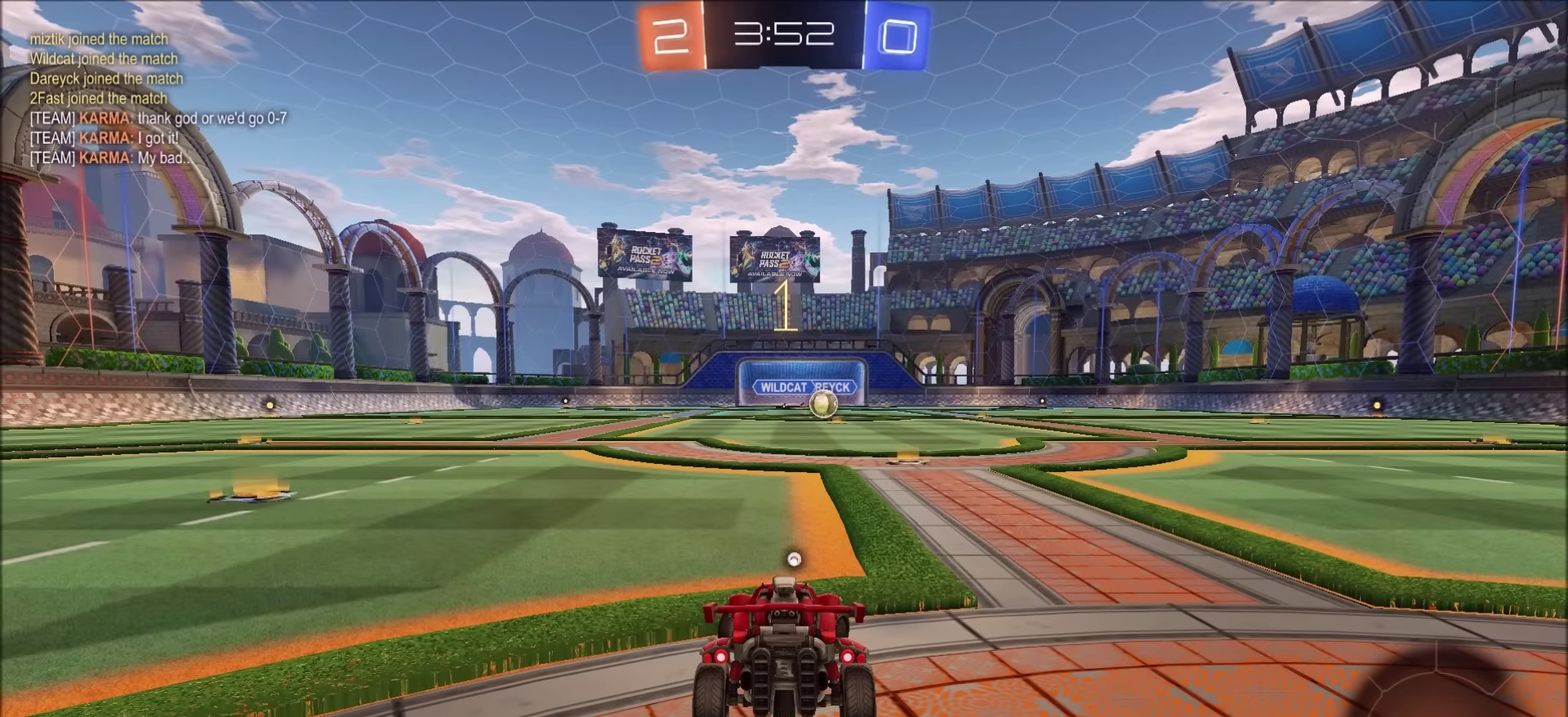
{"buttons": ["CIRCLE", "R2"], "left_stick": "center", "right_stick": "center", "events": [[433, "left_stick", "center"]]}
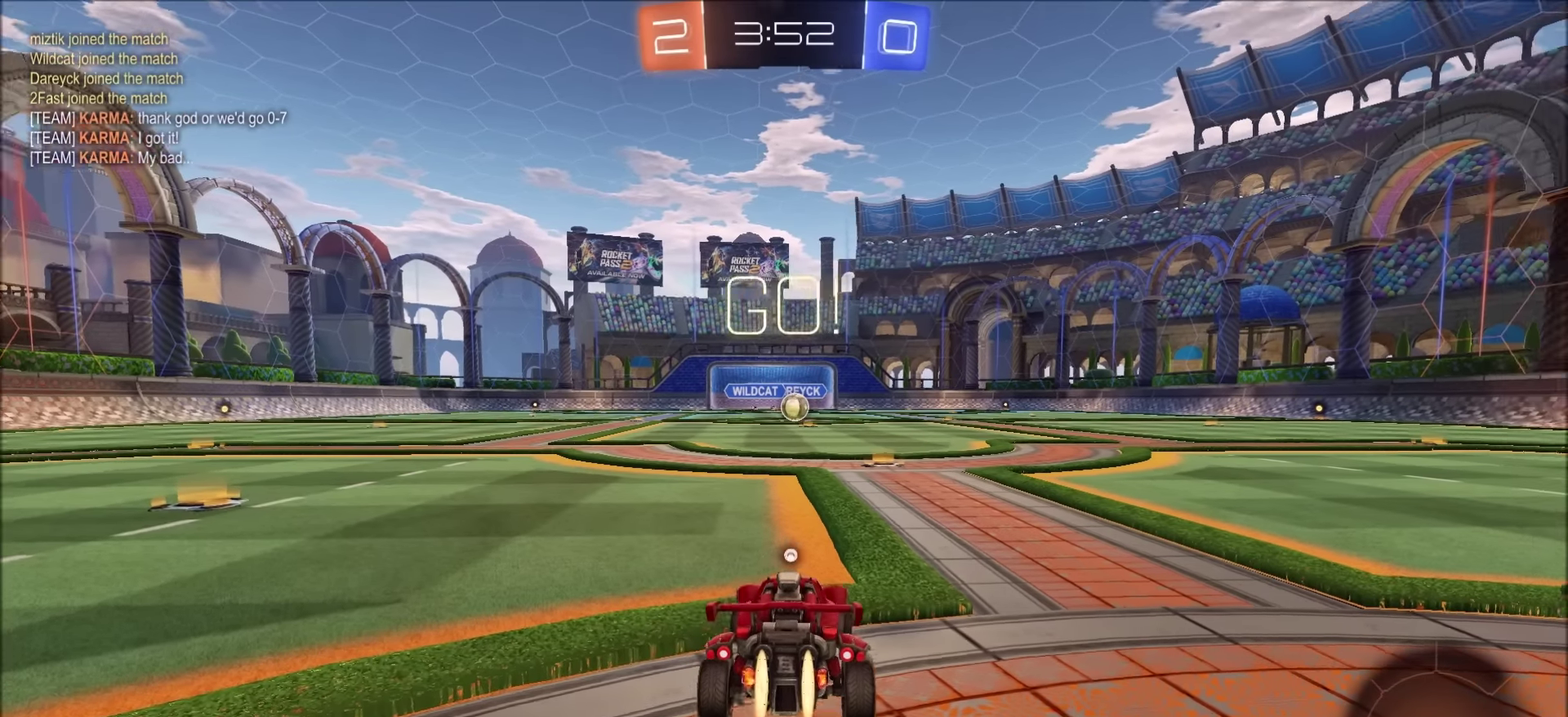
{"buttons": ["CIRCLE", "R2"], "left_stick": "center", "right_stick": "center", "events": []}
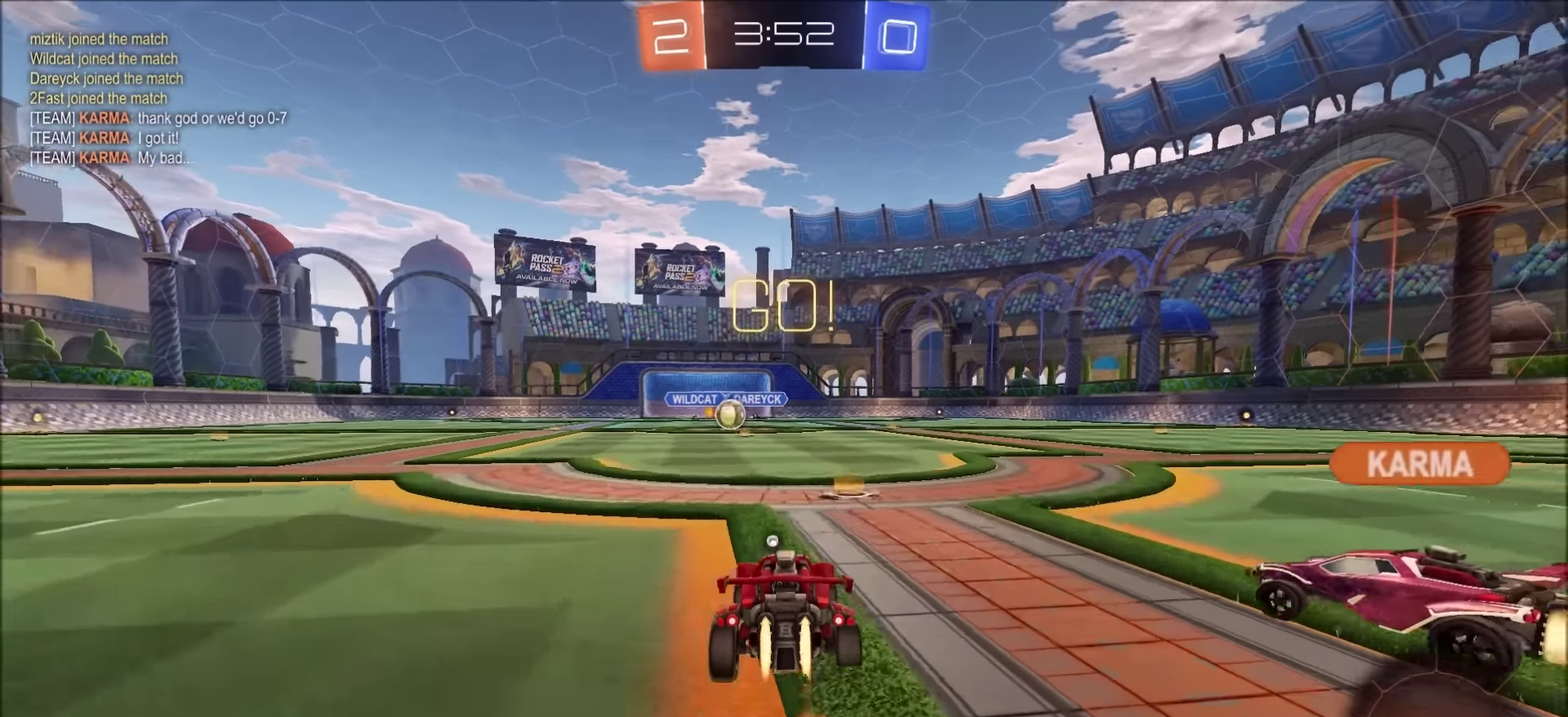
{"buttons": ["CIRCLE", "R2"], "left_stick": "up-left", "right_stick": "center", "events": [[33, "left_stick", "up-right"], [116, "CROSS", "down"], [183, "L1", "down"], [183, "left_stick", "left"], [266, "TRIANGLE", "down"], [300, "left_stick", "up-left"], [416, "CROSS", "up"], [433, "TRIANGLE", "up"], [450, "L1", "up"]]}
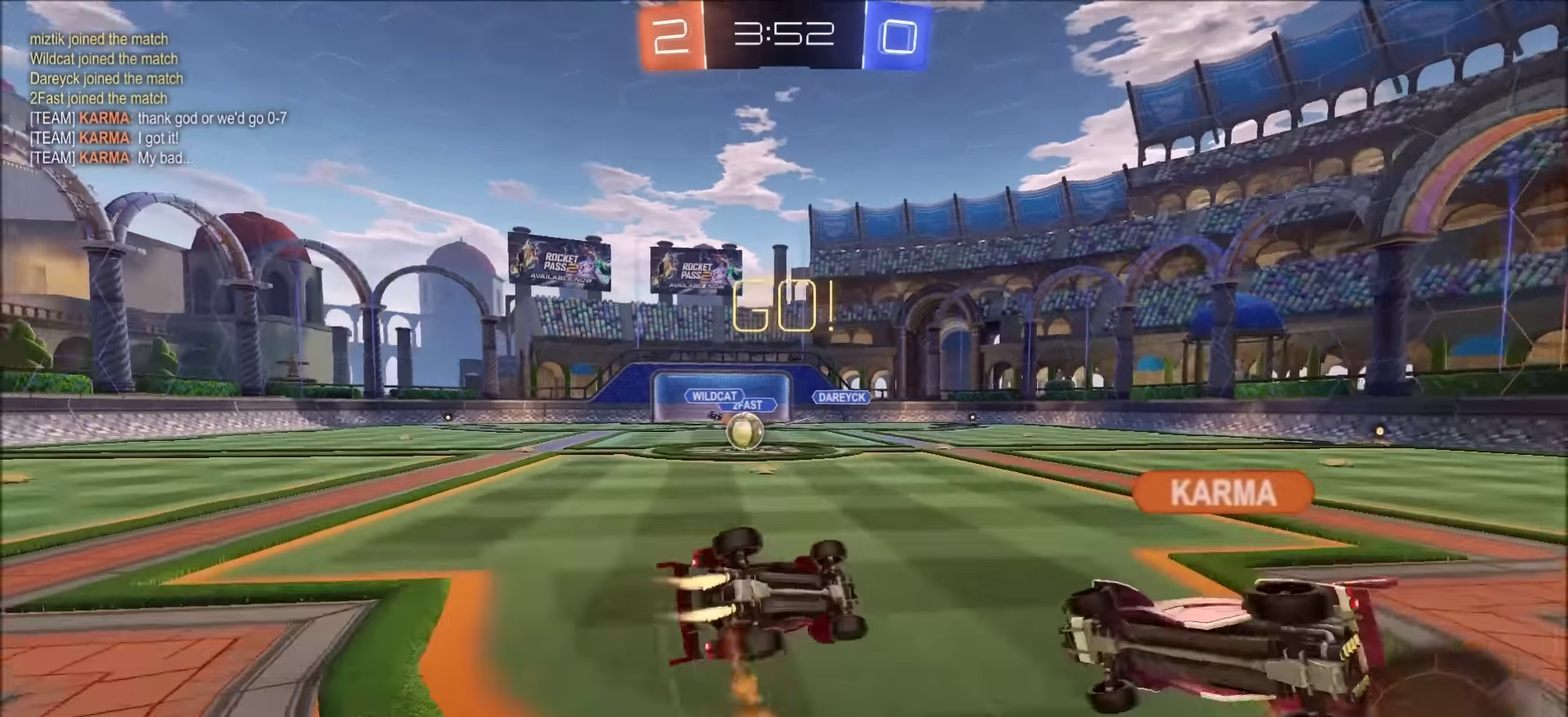
{"buttons": ["TRIANGLE", "R2"], "left_stick": "left", "right_stick": "center", "events": [[116, "left_stick", "left"], [266, "CIRCLE", "up"], [450, "TRIANGLE", "down"]]}
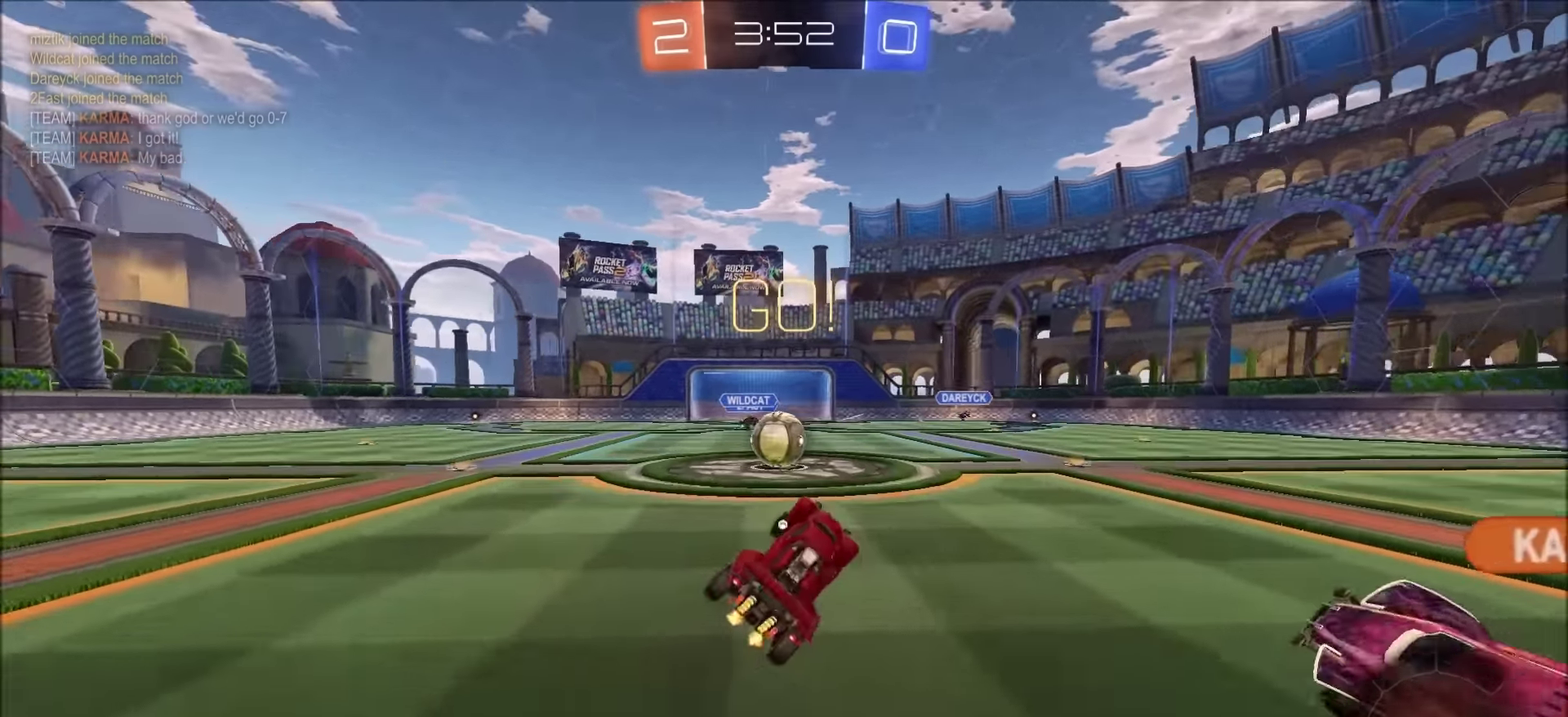
{"buttons": ["CROSS", "R2"], "left_stick": "left", "right_stick": "center", "events": [[16, "left_stick", "center"], [33, "TRIANGLE", "up"], [150, "left_stick", "left"], [316, "left_stick", "center"], [433, "CROSS", "down"], [450, "left_stick", "left"]]}
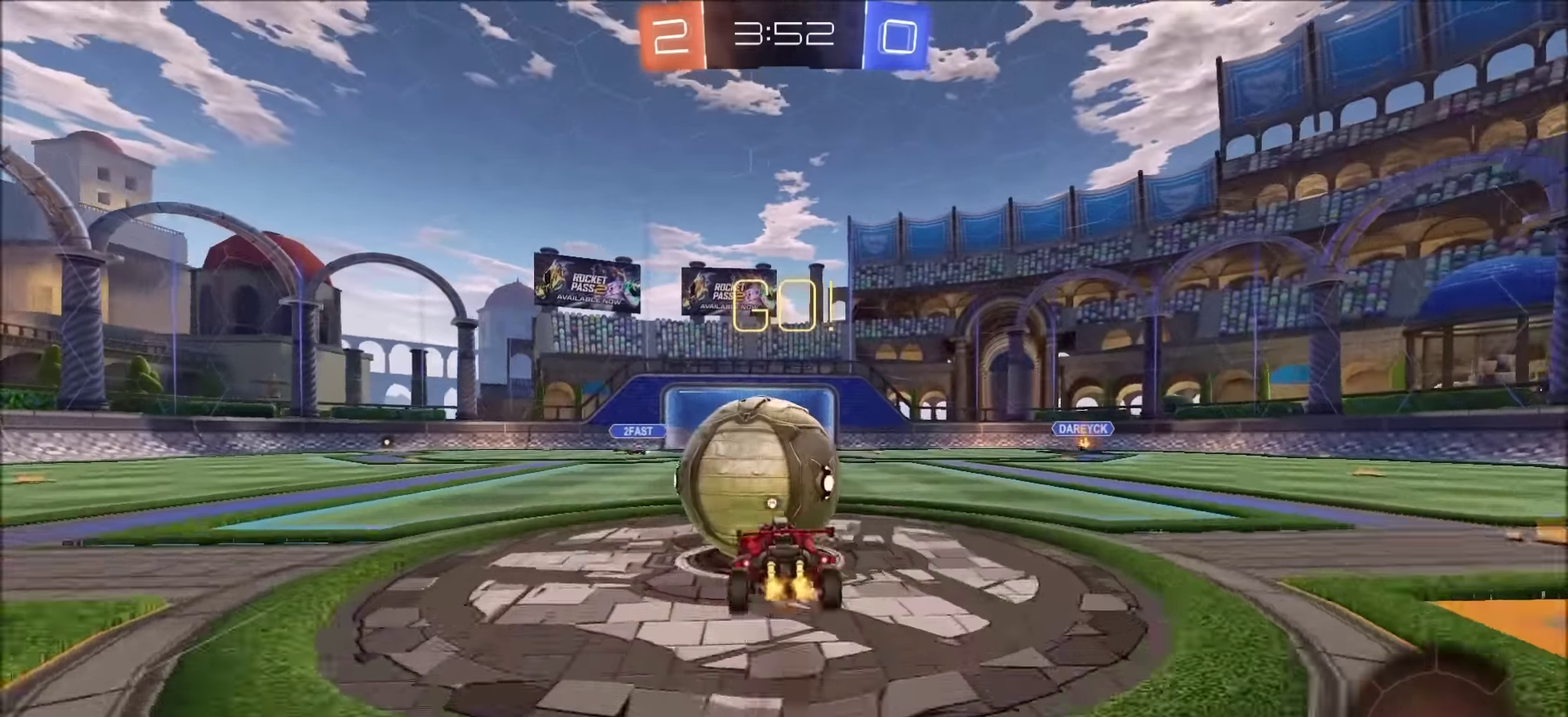
{"buttons": ["R2"], "left_stick": "left", "right_stick": "center", "events": [[100, "SQUARE", "down"], [100, "TRIANGLE", "down"], [216, "CROSS", "up"], [316, "SQUARE", "up"], [350, "TRIANGLE", "up"]]}
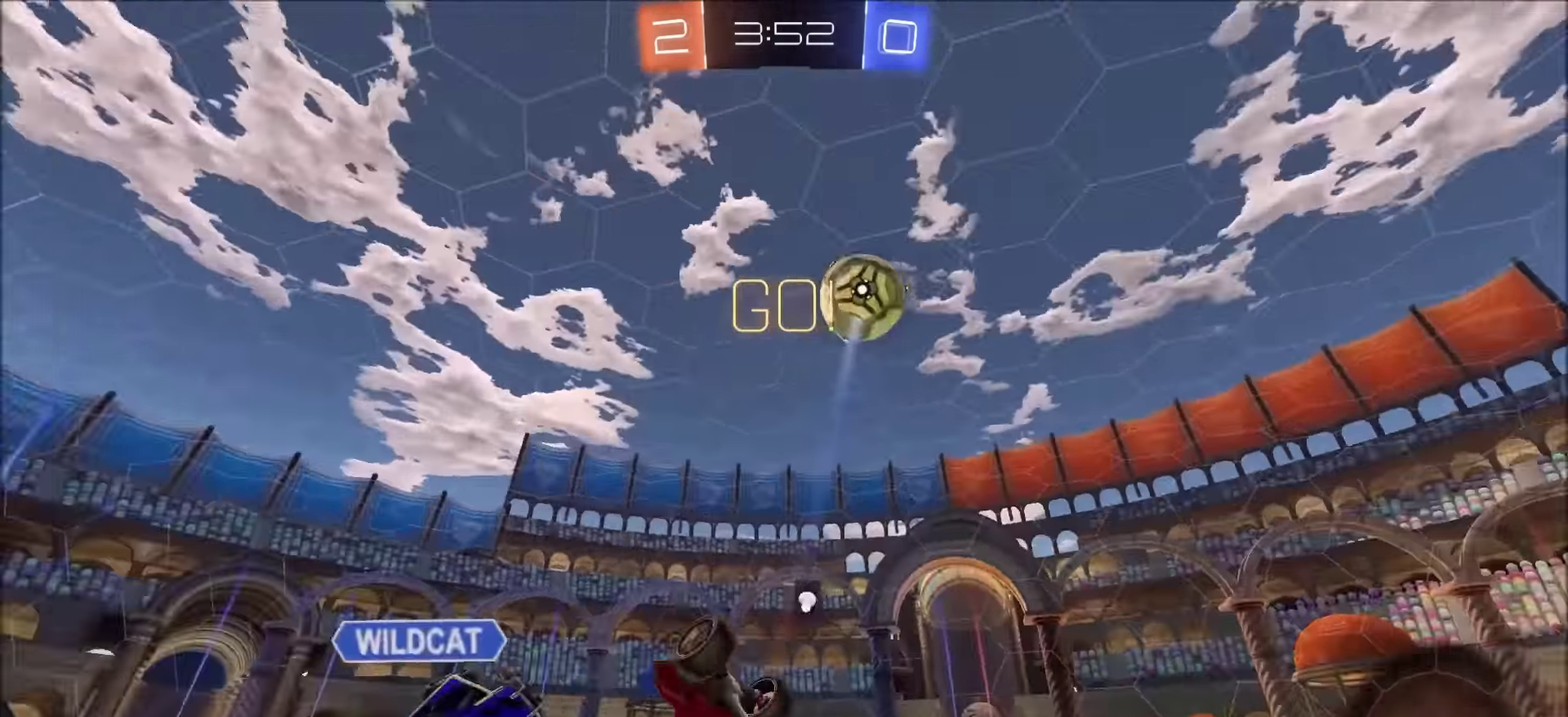
{"buttons": ["R2"], "left_stick": "up-left", "right_stick": "center", "events": [[16, "TRIANGLE", "down"], [150, "TRIANGLE", "up"], [233, "left_stick", "up-left"]]}
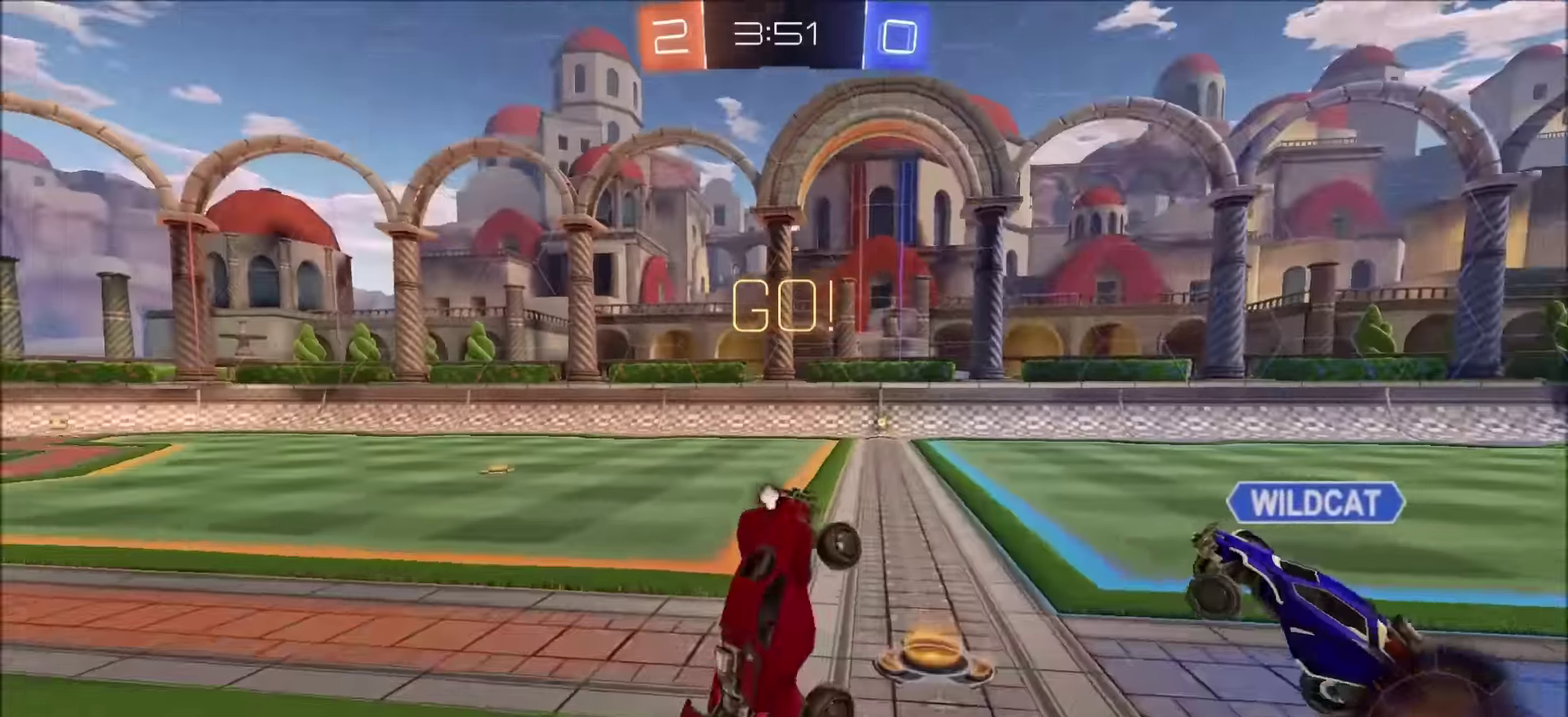
{"buttons": ["CIRCLE", "R2"], "left_stick": "left", "right_stick": "center", "events": [[100, "left_stick", "up"], [150, "L1", "down"], [150, "left_stick", "up-right"], [217, "L1", "up"], [233, "CIRCLE", "down"], [267, "left_stick", "down-left"], [500, "left_stick", "left"]]}
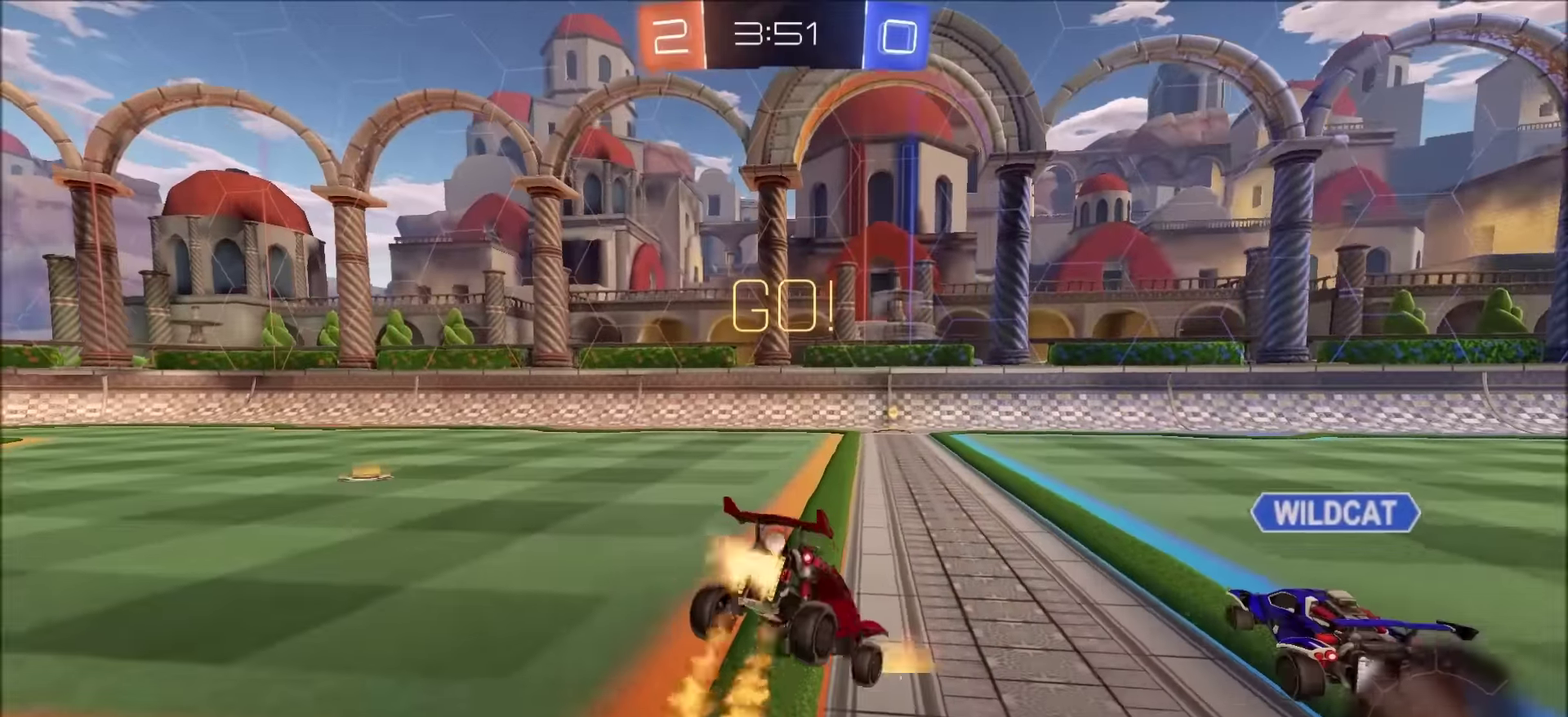
{"buttons": ["L1", "R2"], "left_stick": "left", "right_stick": "center", "events": [[133, "CIRCLE", "up"], [500, "L1", "down"]]}
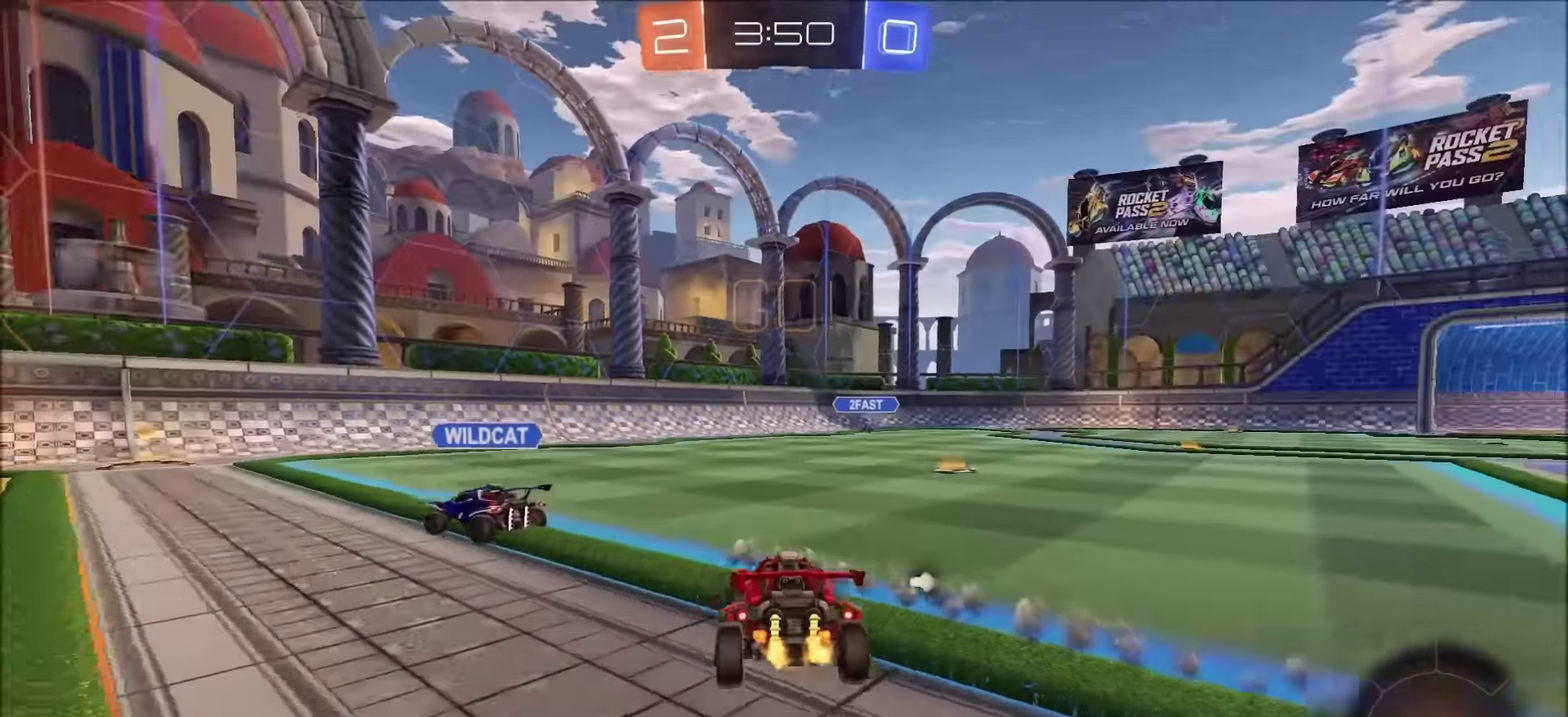
{"buttons": ["R2"], "left_stick": "left", "right_stick": "center", "events": [[100, "L1", "up"]]}
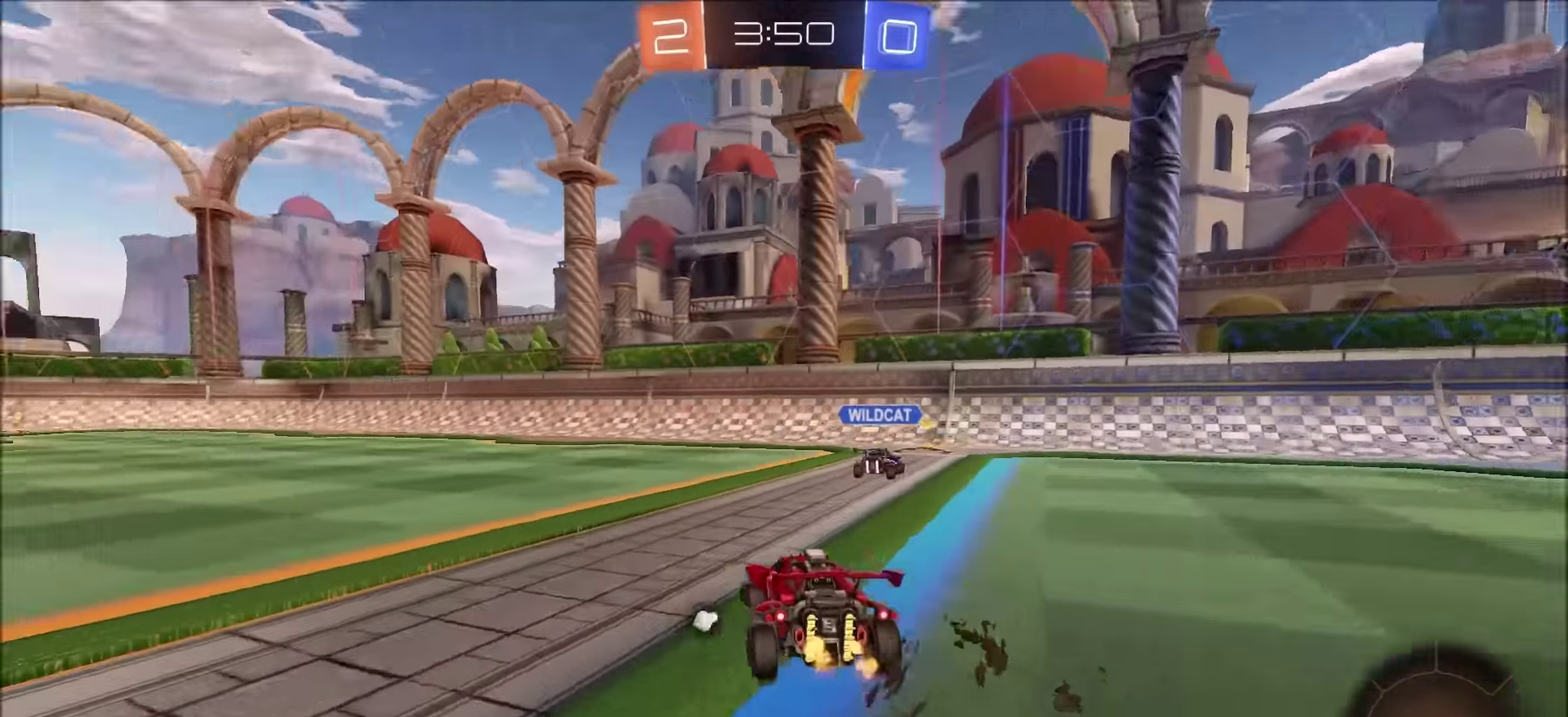
{"buttons": ["CIRCLE", "R2"], "left_stick": "center", "right_stick": "center", "events": [[283, "left_stick", "up-left"], [333, "CIRCLE", "down"], [350, "left_stick", "center"]]}
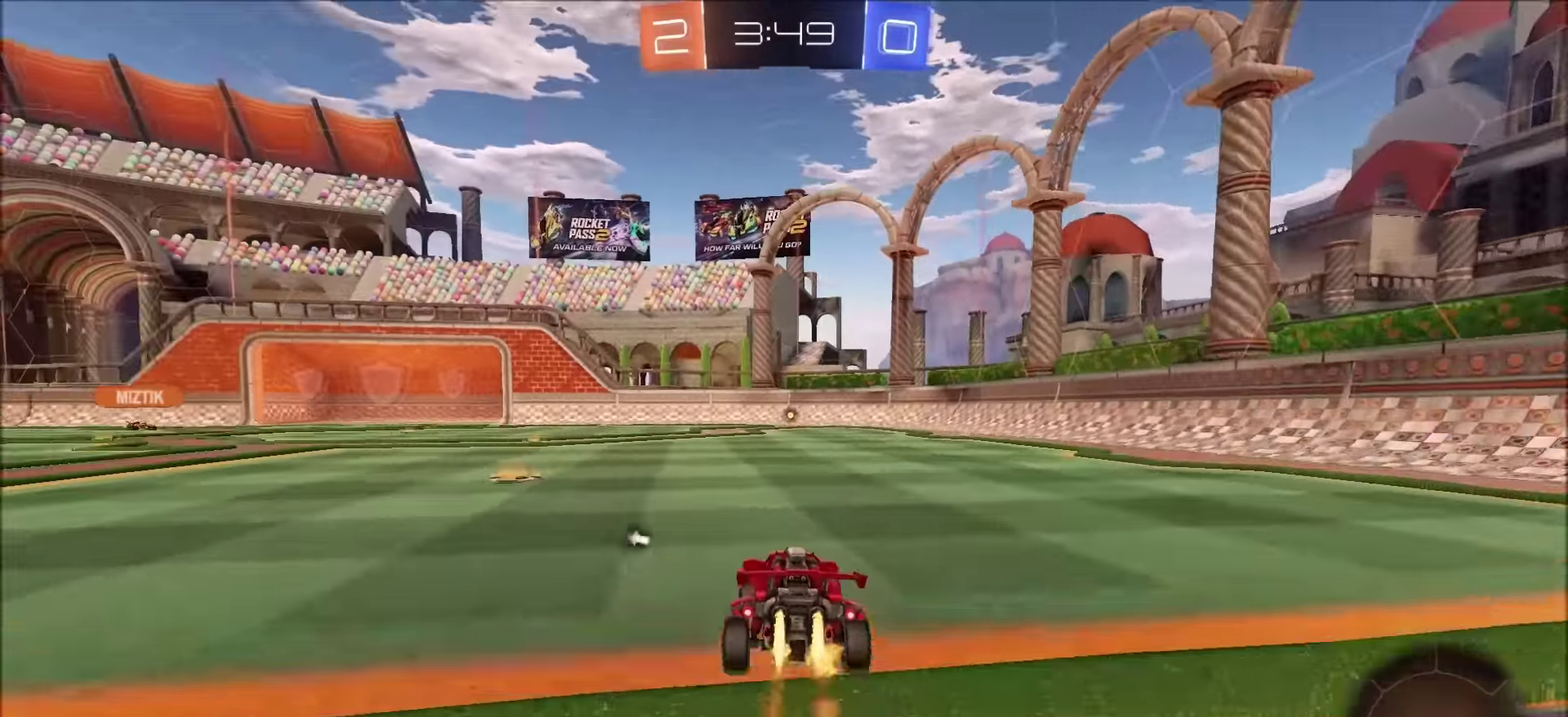
{"buttons": ["R2"], "left_stick": "center", "right_stick": "center", "events": [[17, "CROSS", "down"], [33, "left_stick", "up"], [50, "L1", "down"], [200, "TRIANGLE", "down"], [233, "CIRCLE", "up"], [233, "CROSS", "up"], [233, "L1", "up"], [317, "left_stick", "center"], [333, "TRIANGLE", "up"]]}
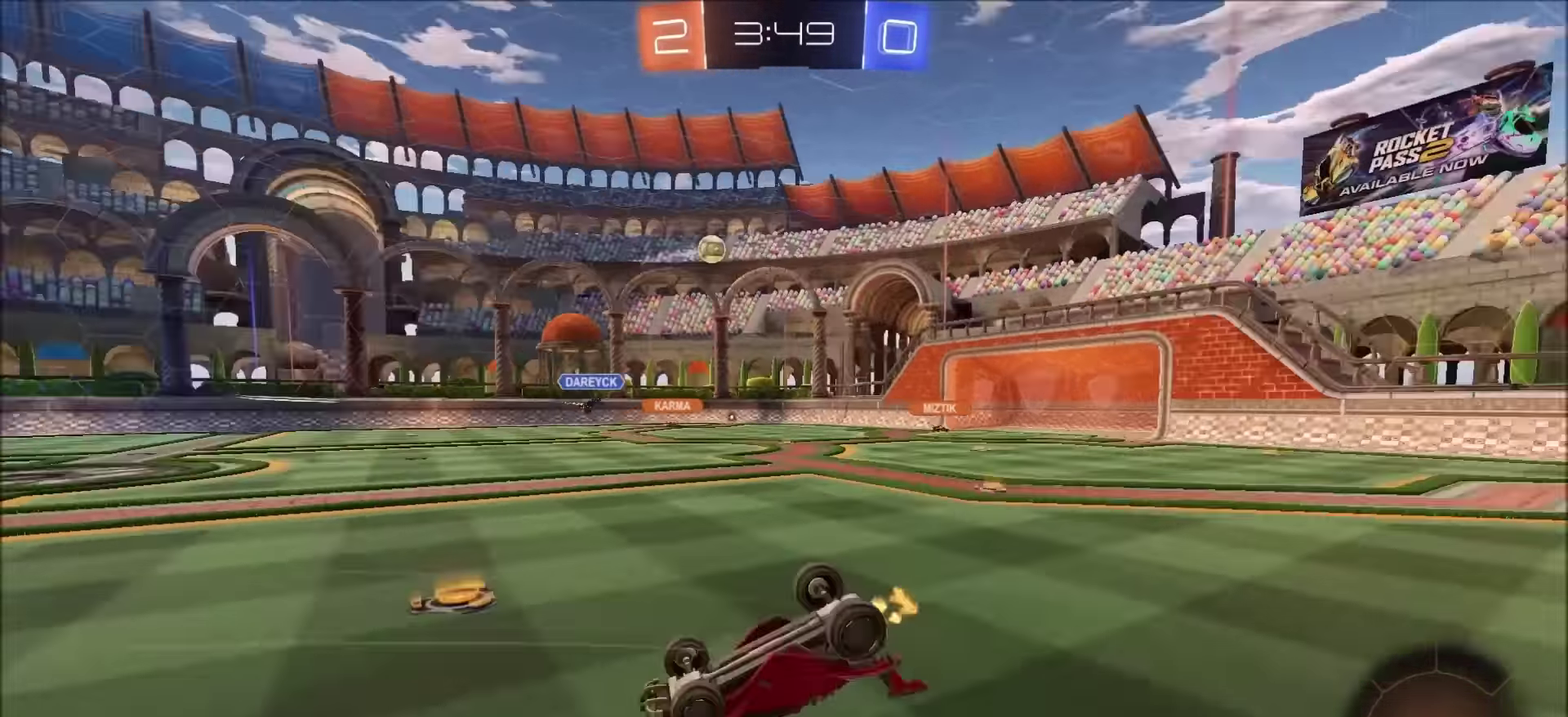
{"buttons": ["R2"], "left_stick": "center", "right_stick": "center", "events": []}
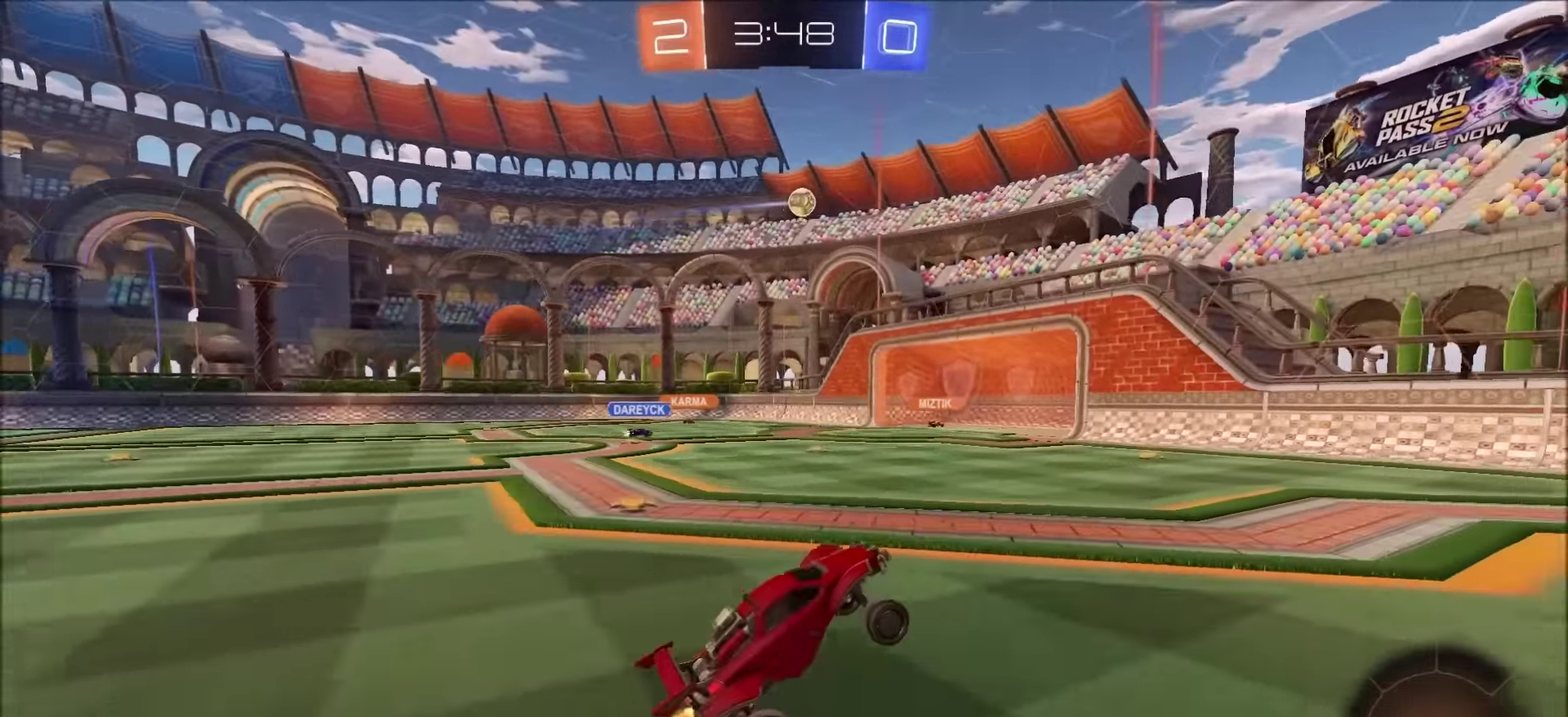
{"buttons": ["R2"], "left_stick": "center", "right_stick": "center", "events": [[83, "CIRCLE", "down"], [233, "left_stick", "up-right"], [283, "left_stick", "center"], [433, "CIRCLE", "up"]]}
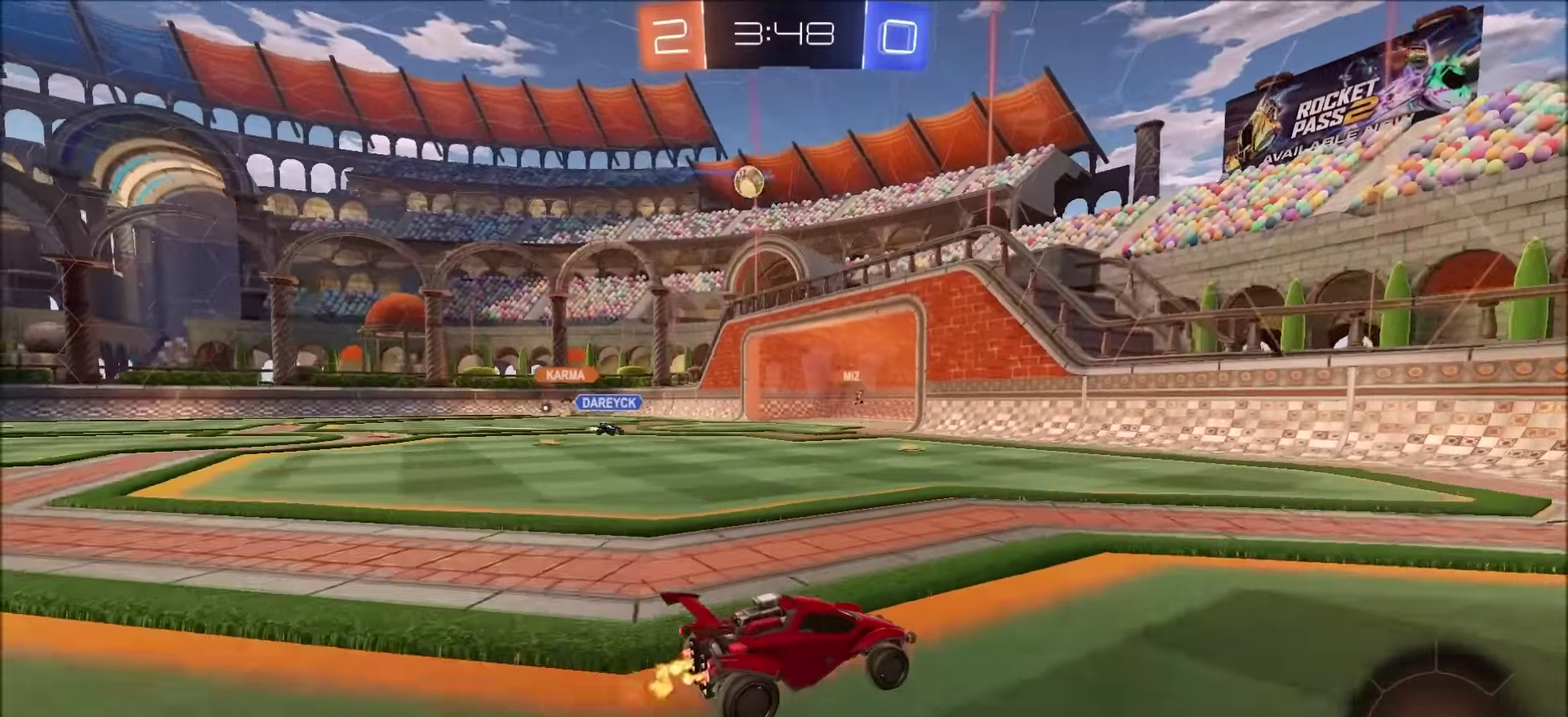
{"buttons": ["CIRCLE", "R2"], "left_stick": "right", "right_stick": "center", "events": [[100, "left_stick", "left"], [183, "left_stick", "center"], [250, "left_stick", "right"], [283, "L1", "down"], [417, "L1", "up"], [500, "CIRCLE", "down"]]}
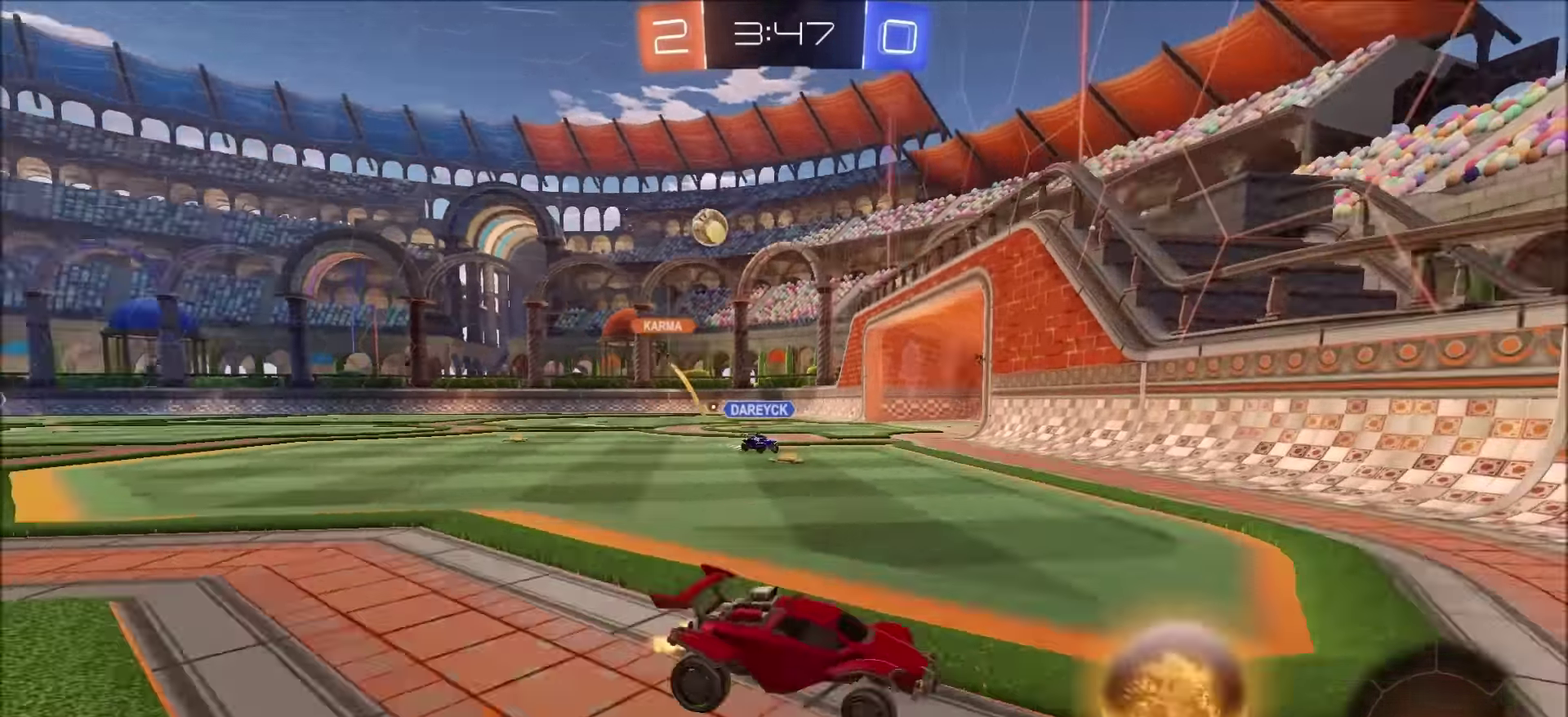
{"buttons": ["CIRCLE", "R2"], "left_stick": "right", "right_stick": "center", "events": [[400, "L1", "down"], [467, "L1", "up"]]}
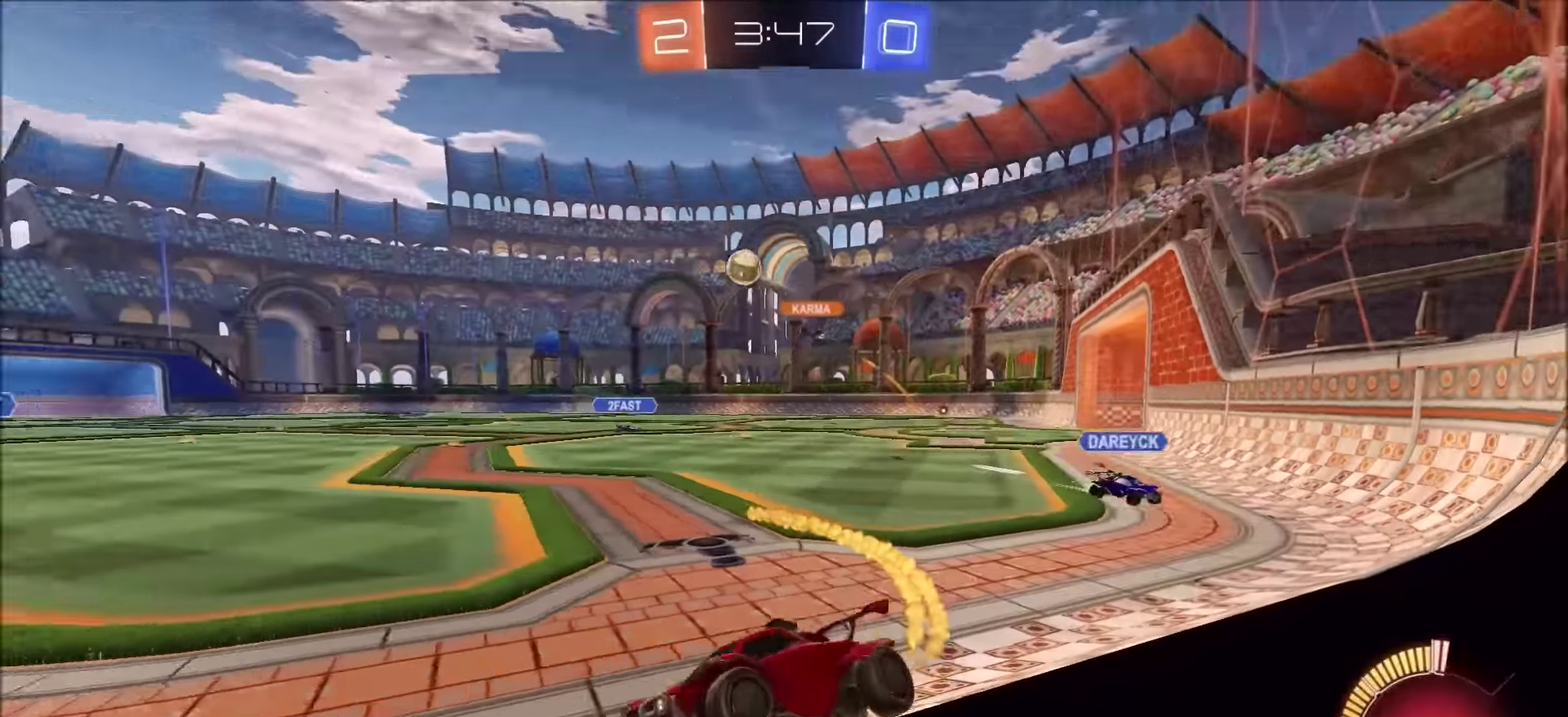
{"buttons": ["CIRCLE", "R2"], "left_stick": "up-right", "right_stick": "center", "events": [[250, "left_stick", "up-right"]]}